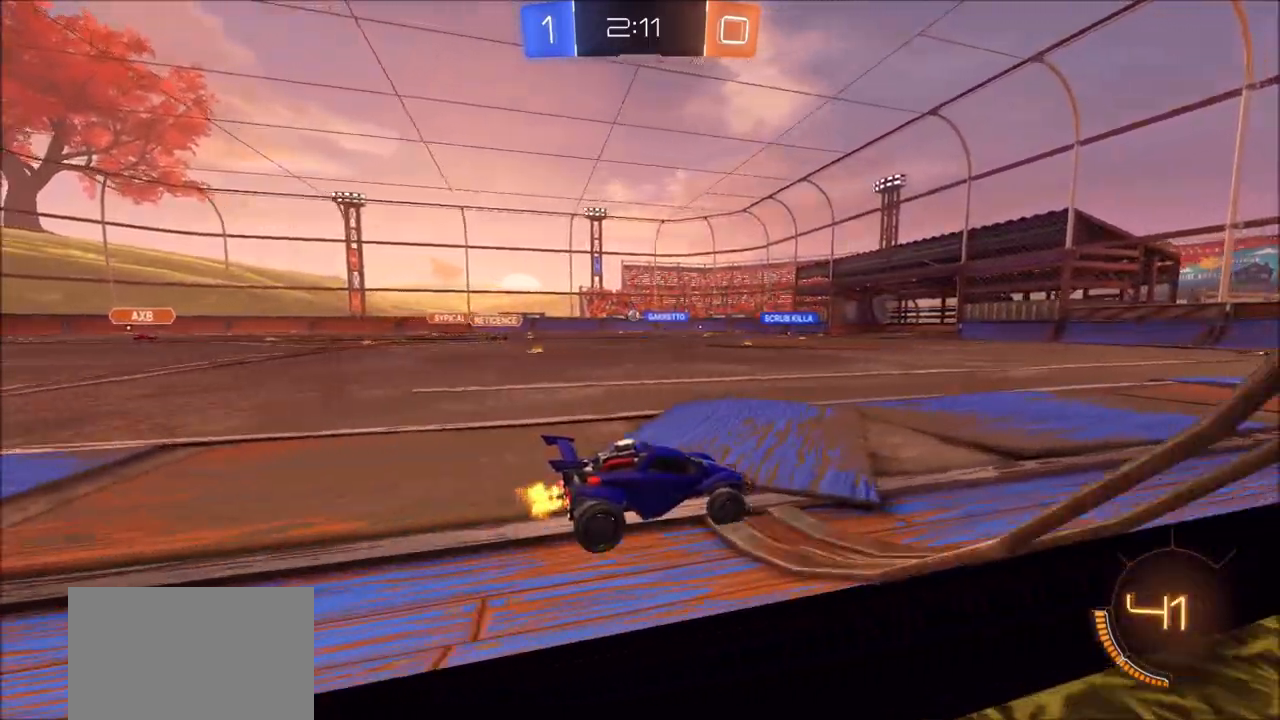
Gameplay with a controller (PlayStation layout); each line is a JSON object with the inputs held at the frame after it. "events" lists button and stick changes between this image and that frame as [ms after this image, input, new state], when the widget could be followed in between.
{"buttons": ["R2"], "left_stick": "center", "right_stick": "center", "events": [[217, "left_stick", "up-left"], [317, "left_stick", "center"]]}
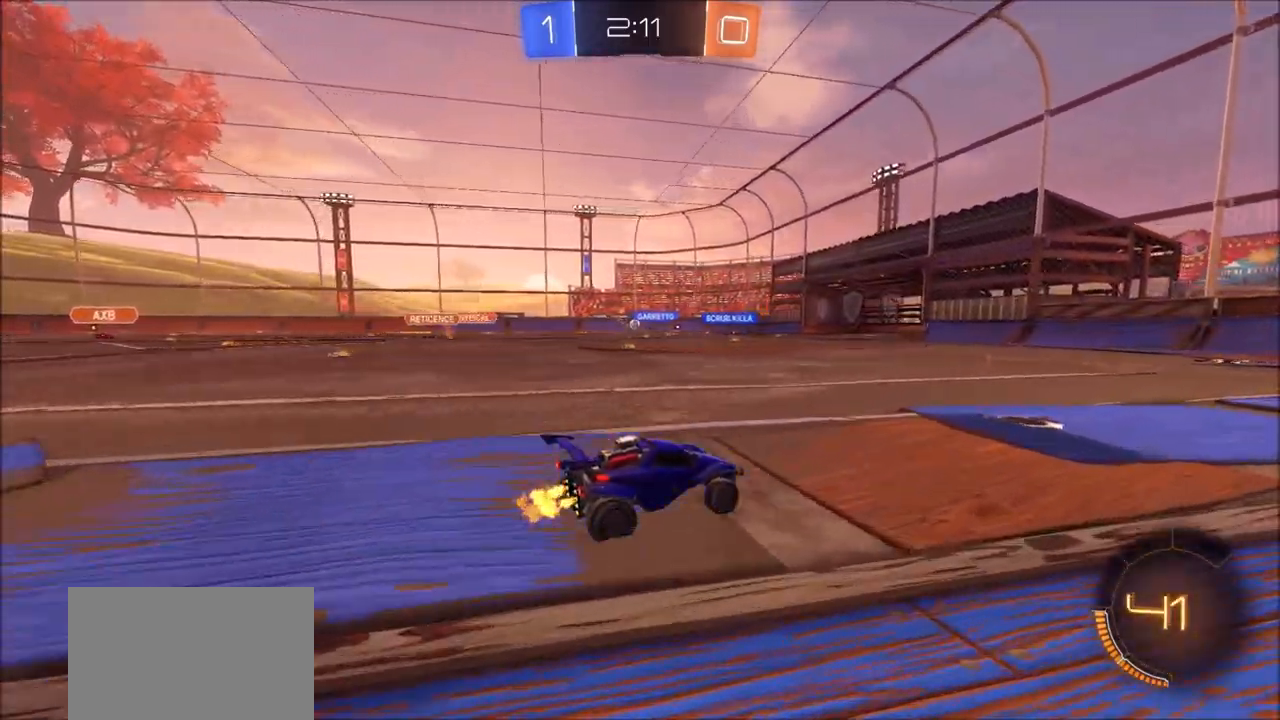
{"buttons": ["R2"], "left_stick": "up-left", "right_stick": "center", "events": [[67, "CIRCLE", "down"], [383, "CIRCLE", "up"], [433, "left_stick", "up-left"]]}
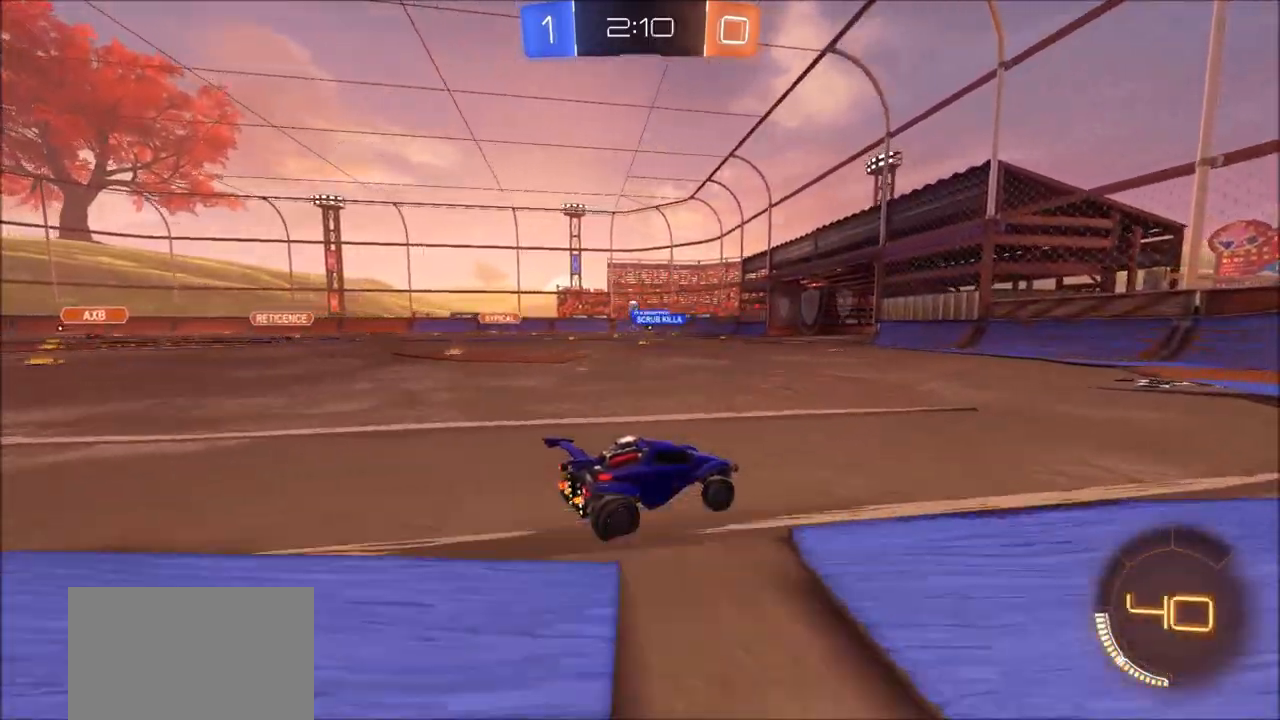
{"buttons": ["R2"], "left_stick": "up-left", "right_stick": "center", "events": [[100, "left_stick", "center"], [267, "left_stick", "up-left"]]}
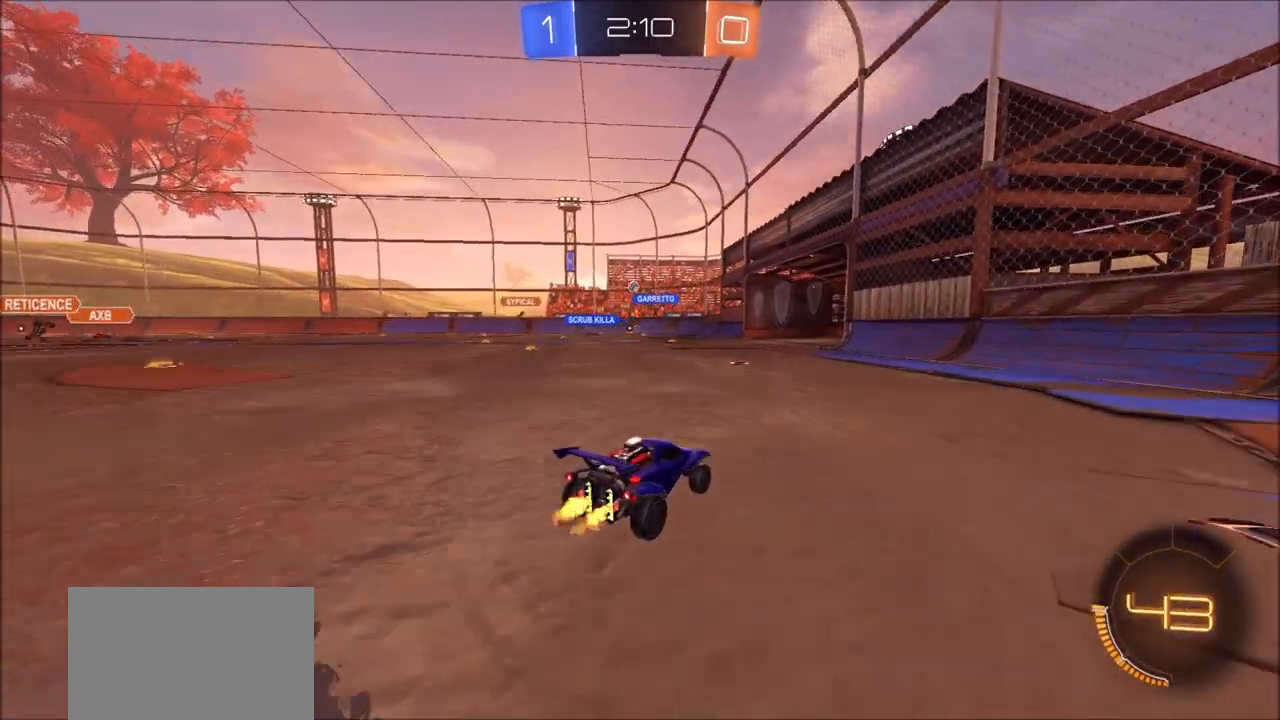
{"buttons": ["R2"], "left_stick": "up-left", "right_stick": "center", "events": [[133, "left_stick", "center"], [433, "left_stick", "left"], [483, "left_stick", "up-left"]]}
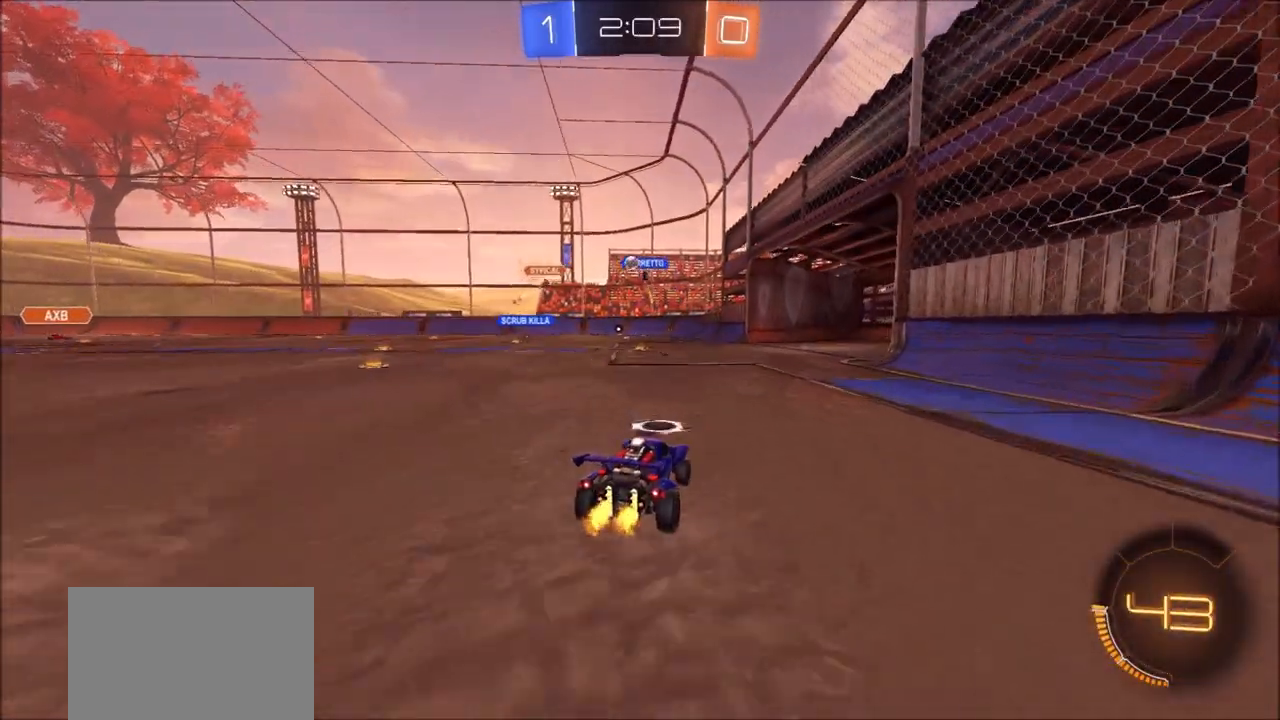
{"buttons": ["R2"], "left_stick": "center", "right_stick": "center", "events": [[283, "left_stick", "center"]]}
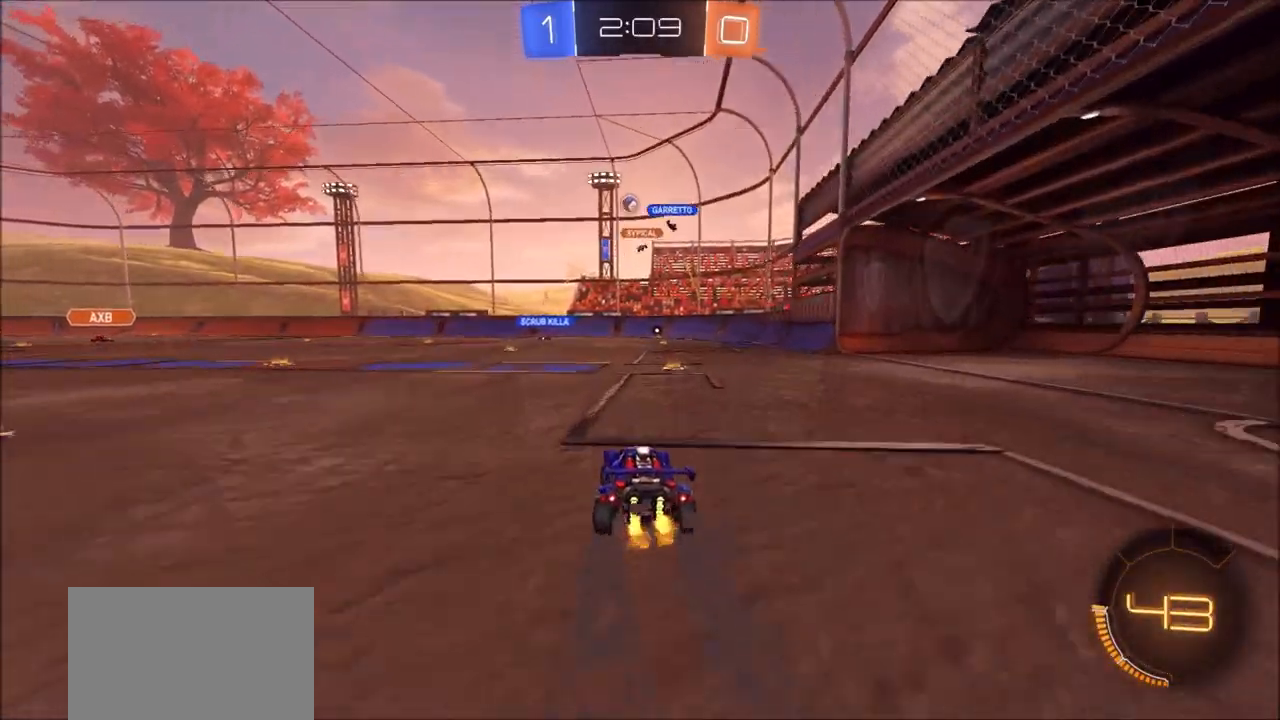
{"buttons": ["R2"], "left_stick": "left", "right_stick": "center", "events": [[17, "left_stick", "up-left"], [150, "left_stick", "center"], [233, "left_stick", "left"]]}
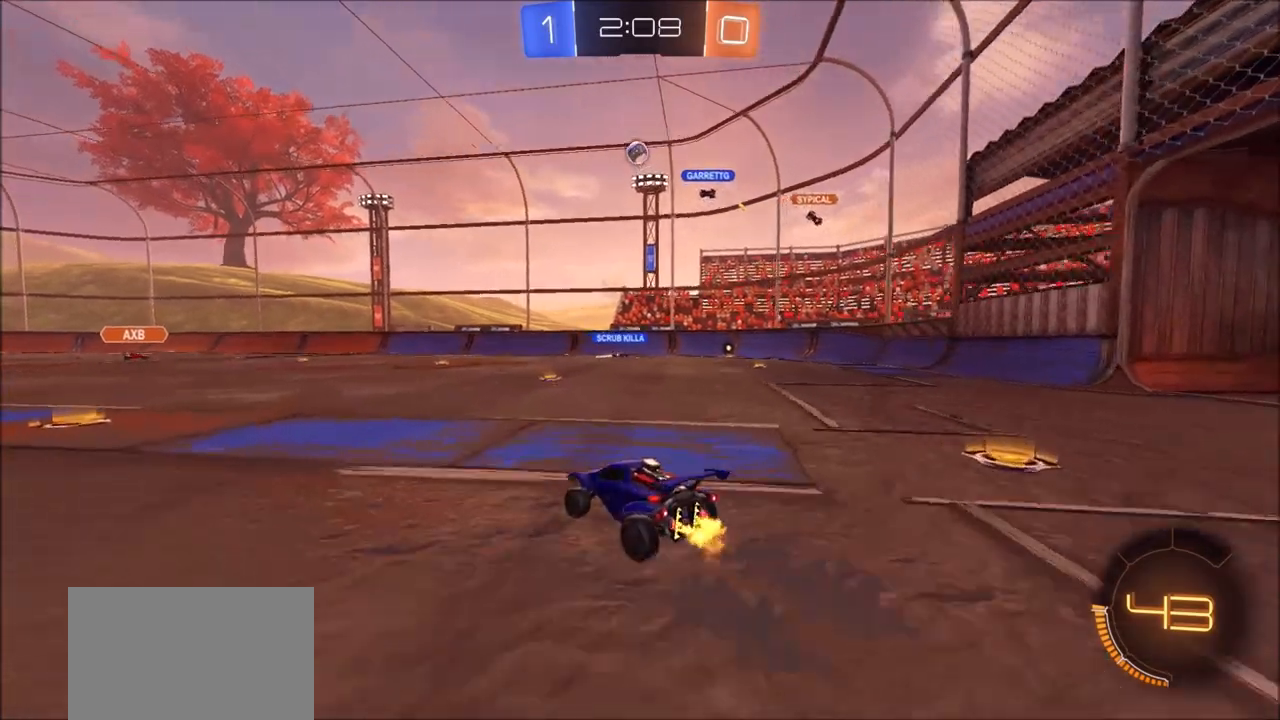
{"buttons": ["R2"], "left_stick": "center", "right_stick": "center", "events": [[417, "left_stick", "center"]]}
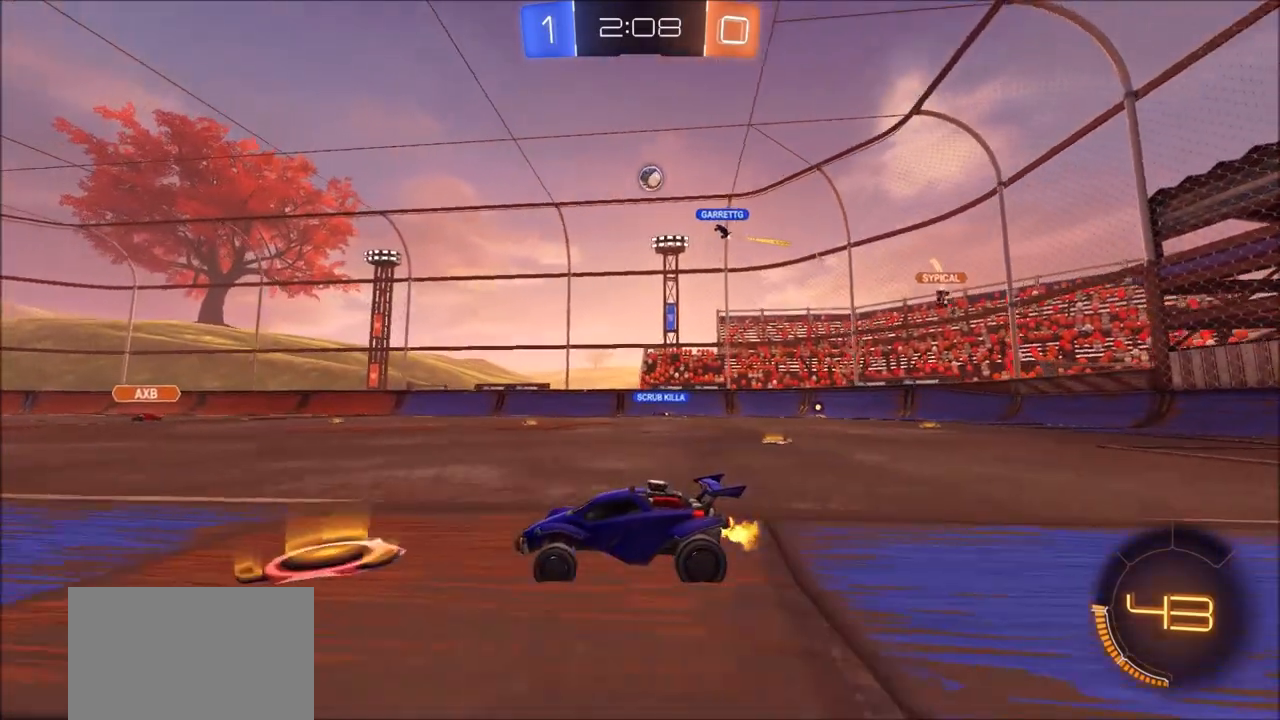
{"buttons": [], "left_stick": "center", "right_stick": "center", "events": [[33, "left_stick", "right"], [167, "left_stick", "center"], [250, "R2", "up"]]}
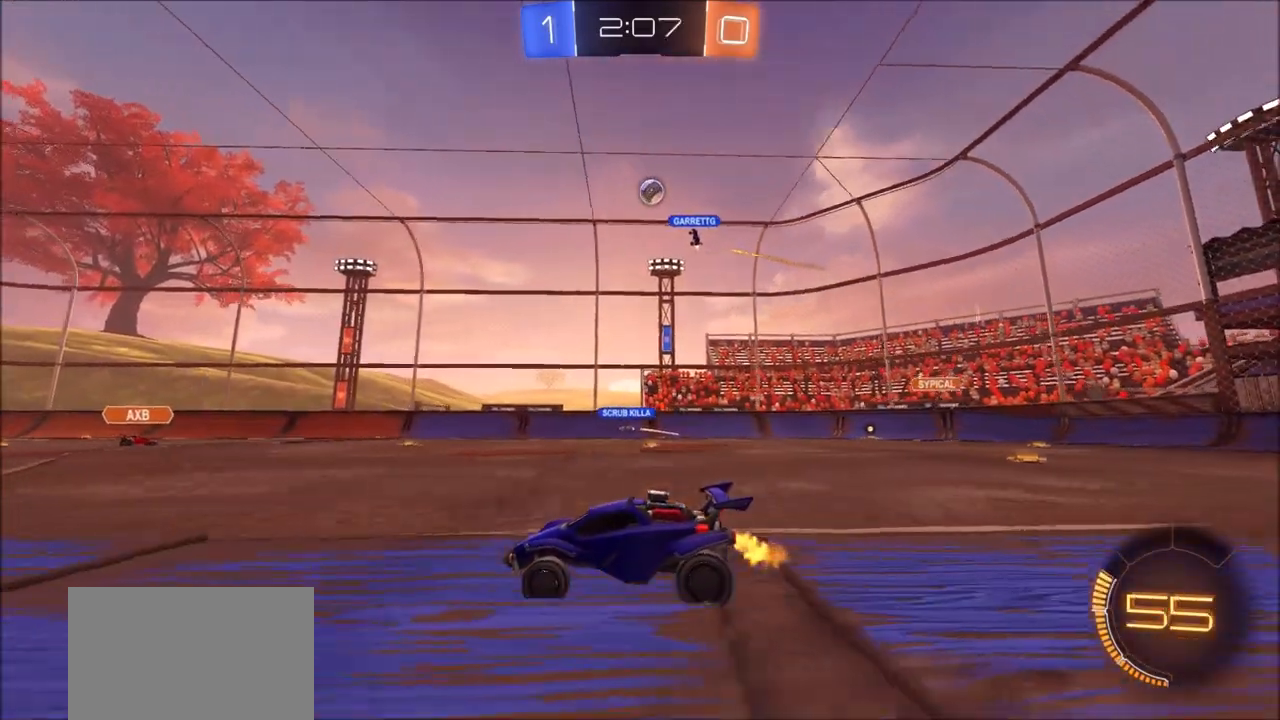
{"buttons": ["R2"], "left_stick": "center", "right_stick": "center", "events": [[33, "R2", "down"]]}
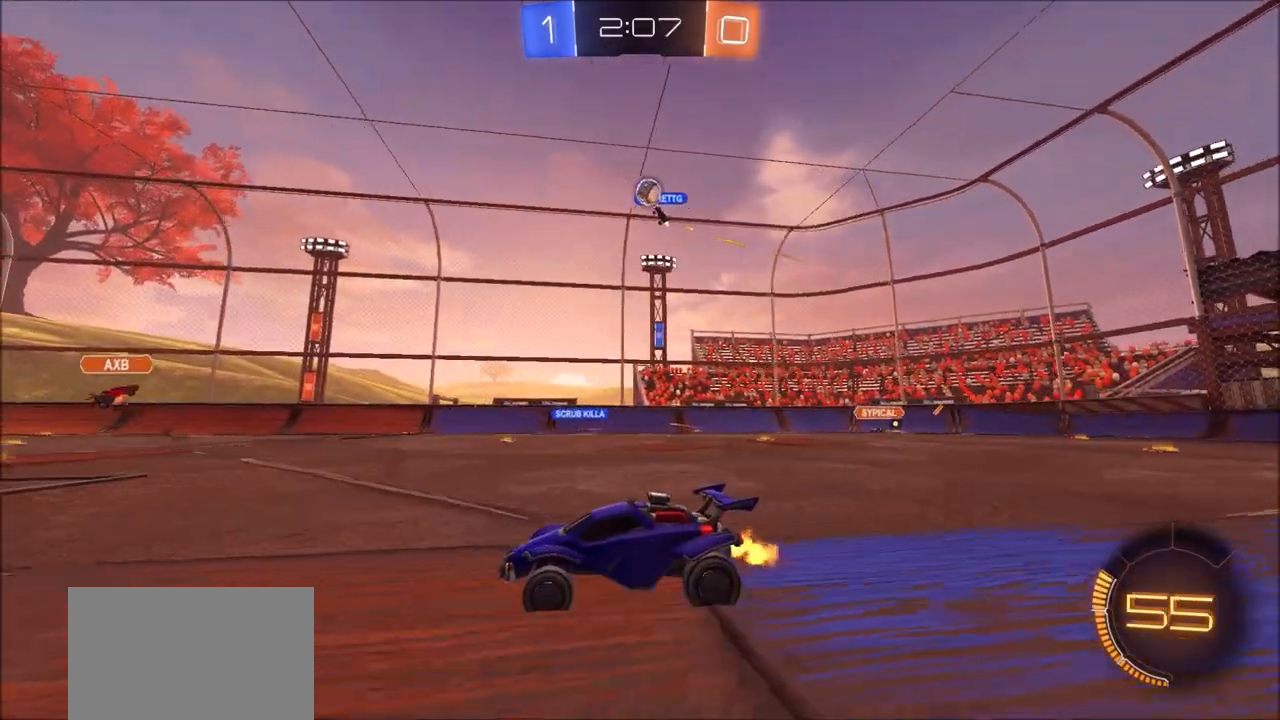
{"buttons": ["R2"], "left_stick": "center", "right_stick": "center", "events": [[117, "left_stick", "left"], [267, "left_stick", "center"]]}
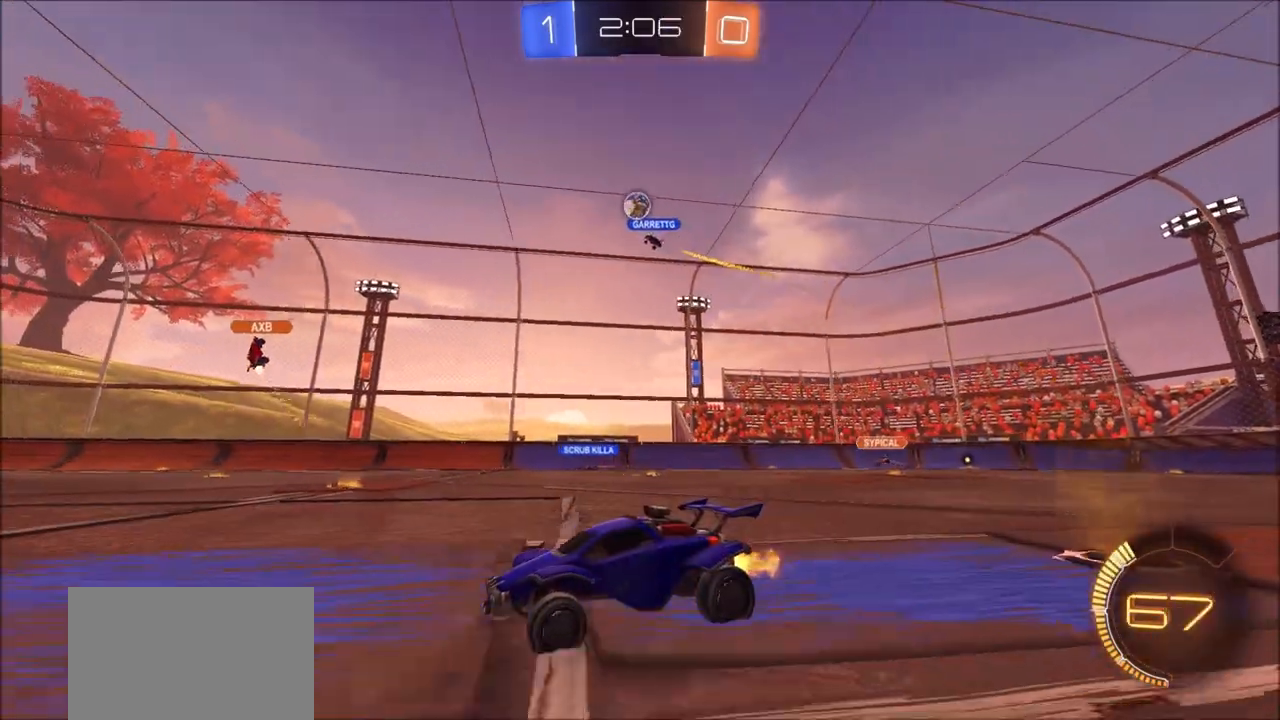
{"buttons": ["R2"], "left_stick": "center", "right_stick": "center", "events": []}
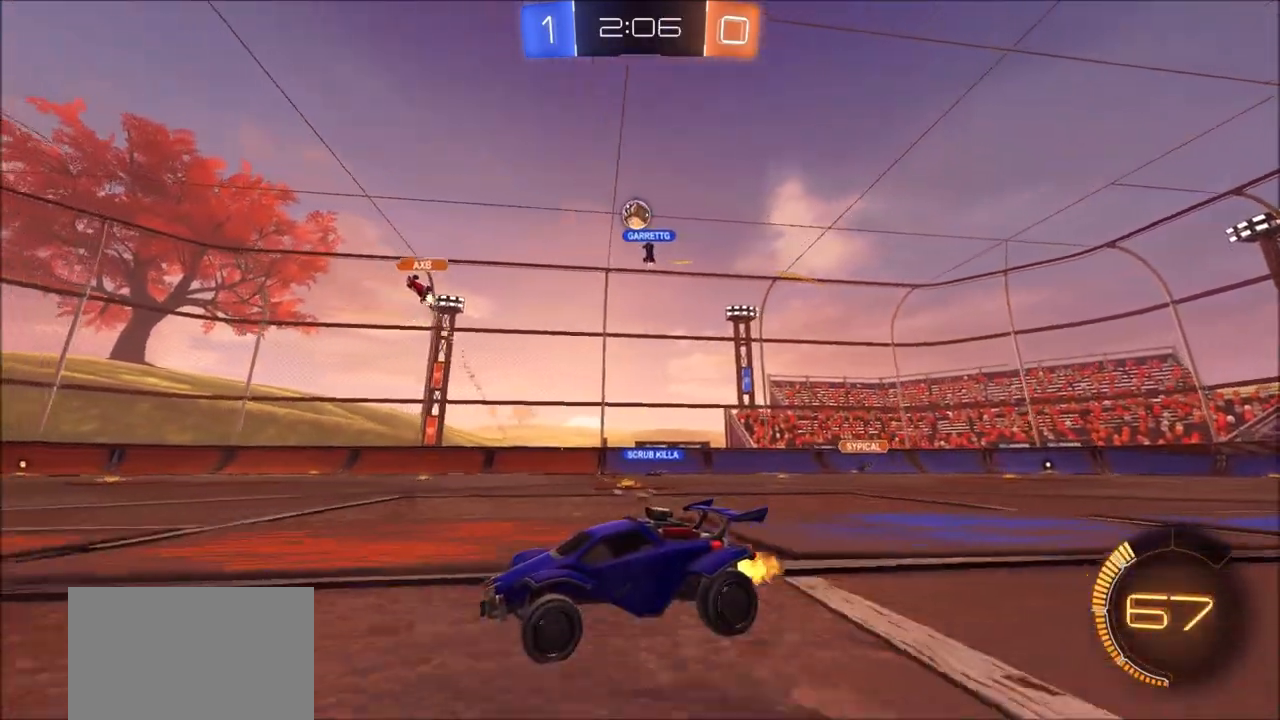
{"buttons": ["CIRCLE", "R2"], "left_stick": "center", "right_stick": "center", "events": [[300, "left_stick", "up-right"], [333, "CIRCLE", "down"], [500, "left_stick", "center"]]}
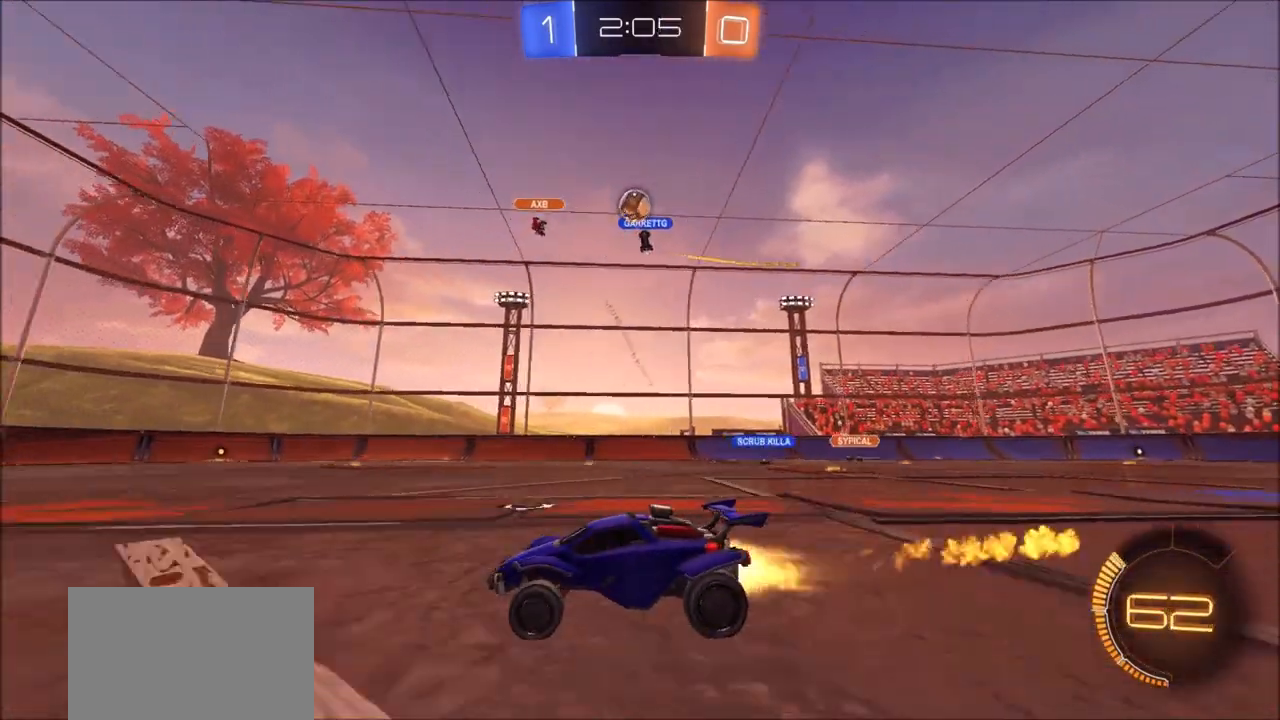
{"buttons": ["R2"], "left_stick": "left", "right_stick": "center", "events": [[67, "CIRCLE", "up"], [117, "left_stick", "left"]]}
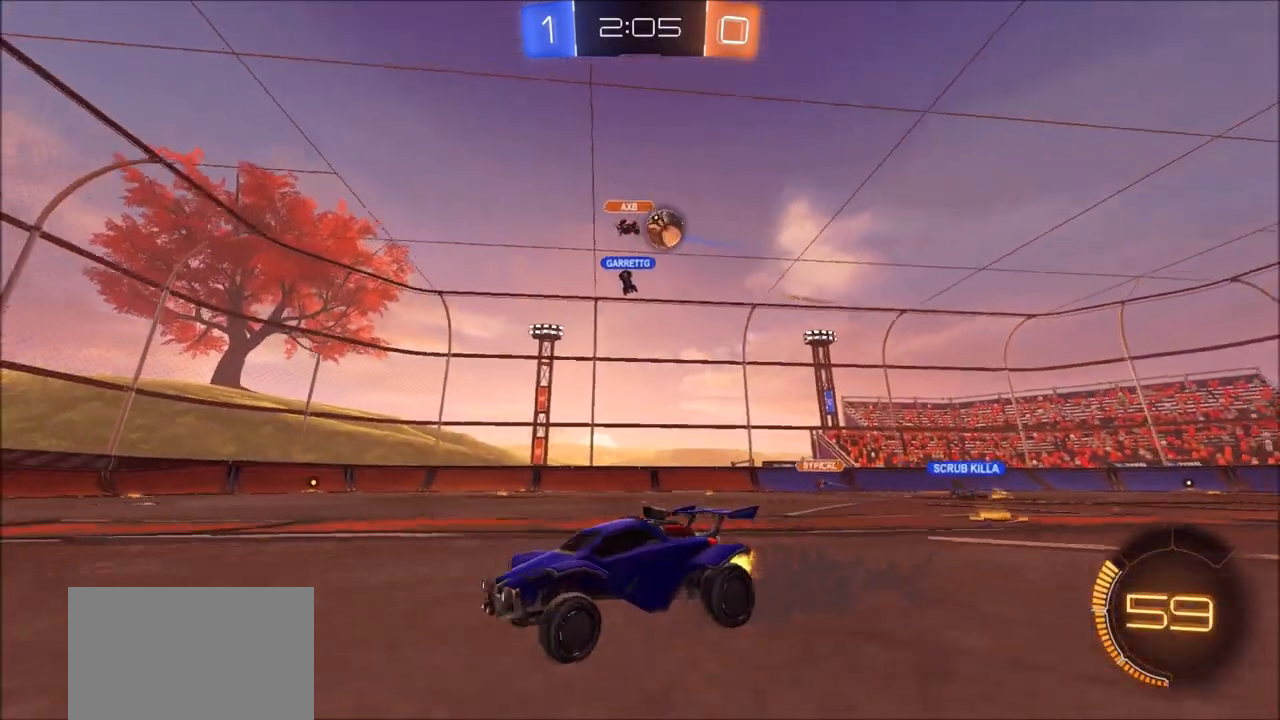
{"buttons": ["R2"], "left_stick": "up-left", "right_stick": "center", "events": [[217, "L1", "down"], [350, "left_stick", "up-left"], [417, "L1", "up"]]}
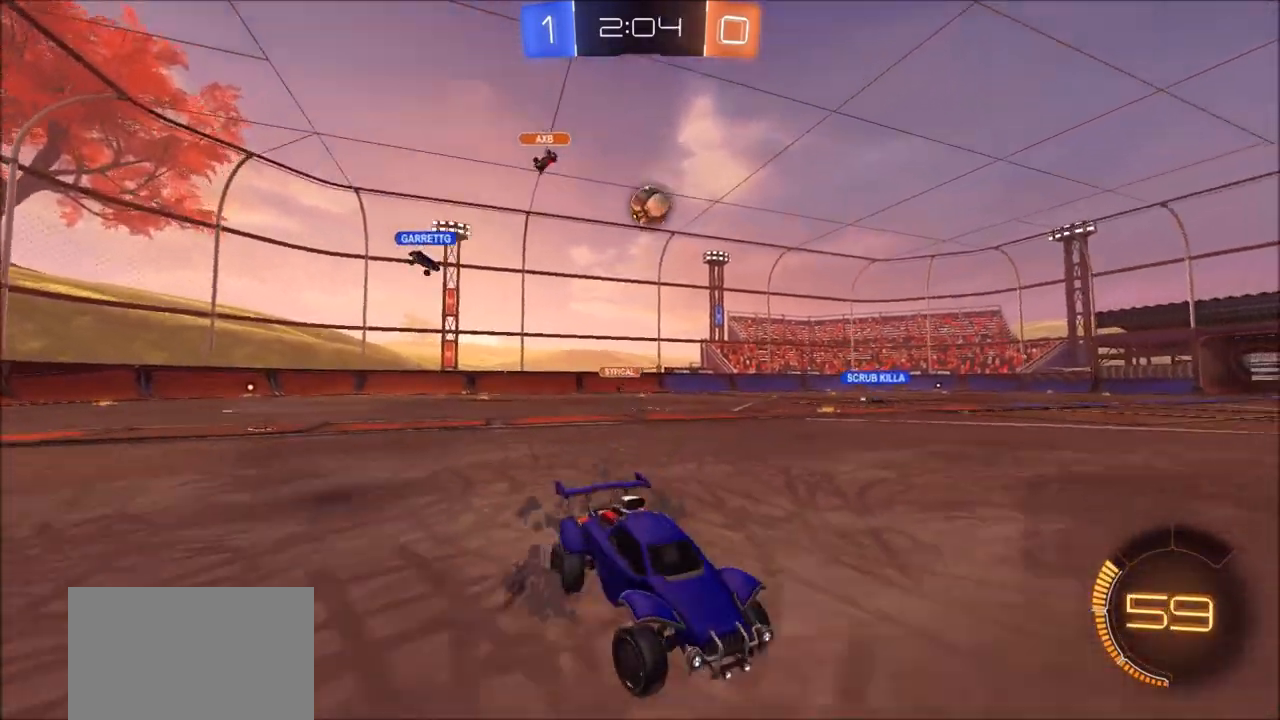
{"buttons": ["CIRCLE", "R2"], "left_stick": "up-right", "right_stick": "center", "events": [[200, "left_stick", "center"], [233, "CIRCLE", "down"], [283, "left_stick", "up-right"]]}
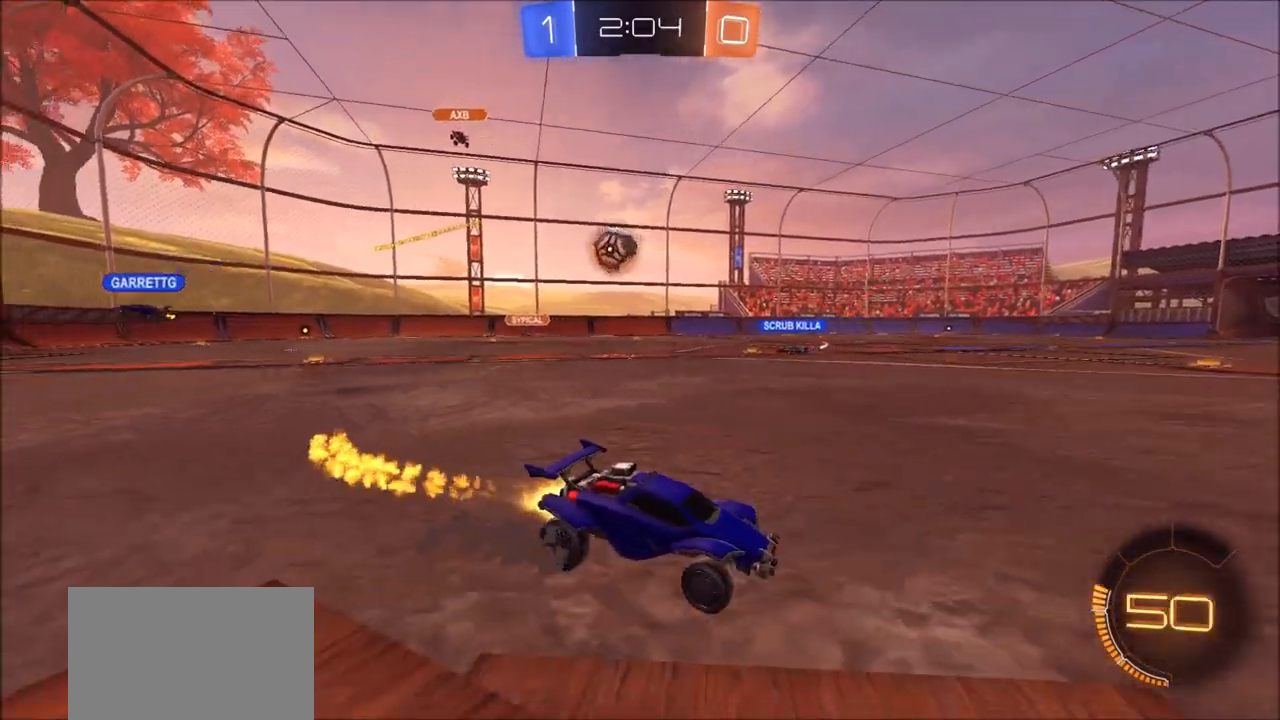
{"buttons": ["CIRCLE", "R2"], "left_stick": "center", "right_stick": "center", "events": [[67, "left_stick", "center"]]}
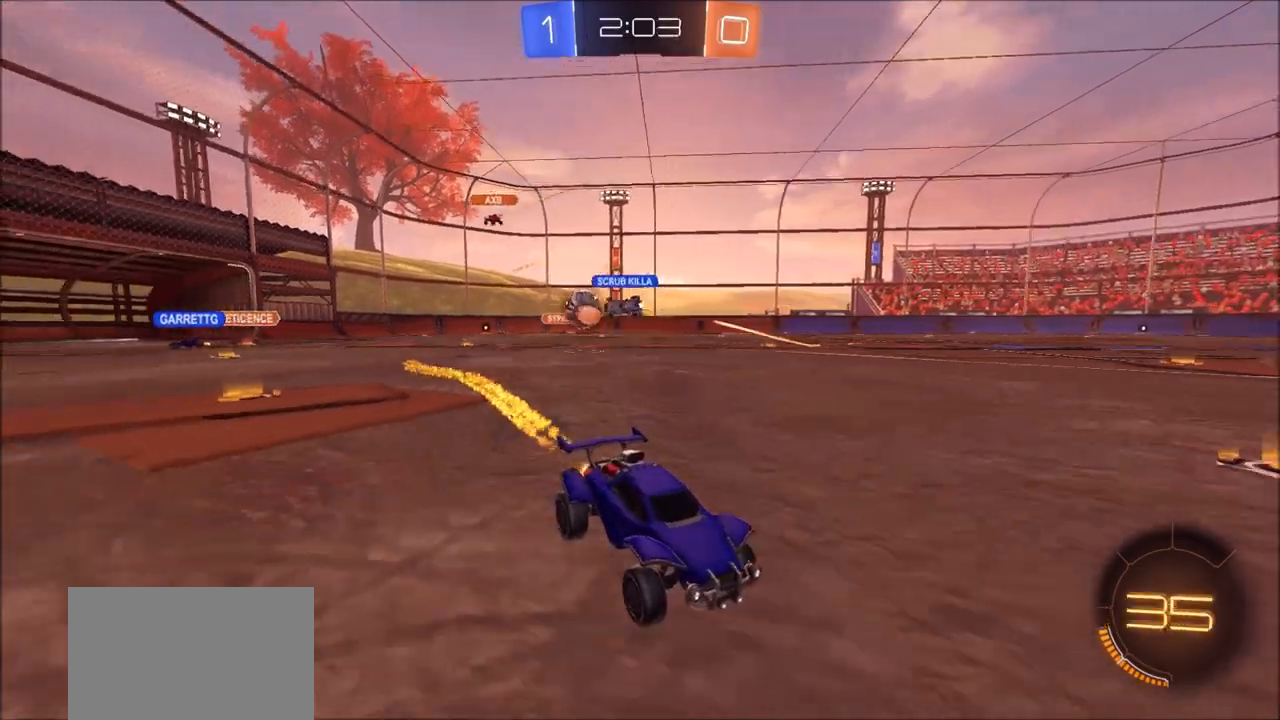
{"buttons": ["R2"], "left_stick": "center", "right_stick": "center", "events": [[200, "CIRCLE", "up"], [200, "left_stick", "left"], [367, "left_stick", "center"]]}
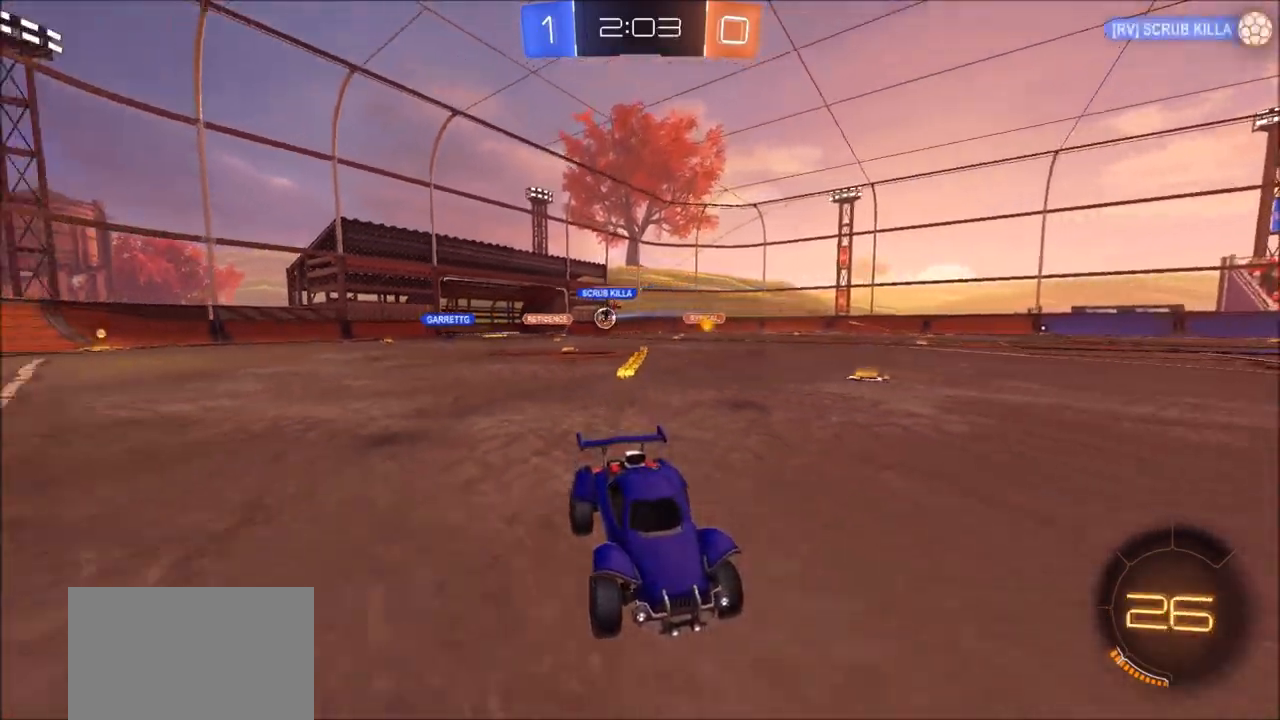
{"buttons": ["R2"], "left_stick": "up-left", "right_stick": "center", "events": [[17, "left_stick", "left"], [100, "left_stick", "center"], [250, "left_stick", "up-left"], [283, "L1", "down"], [417, "L1", "up"]]}
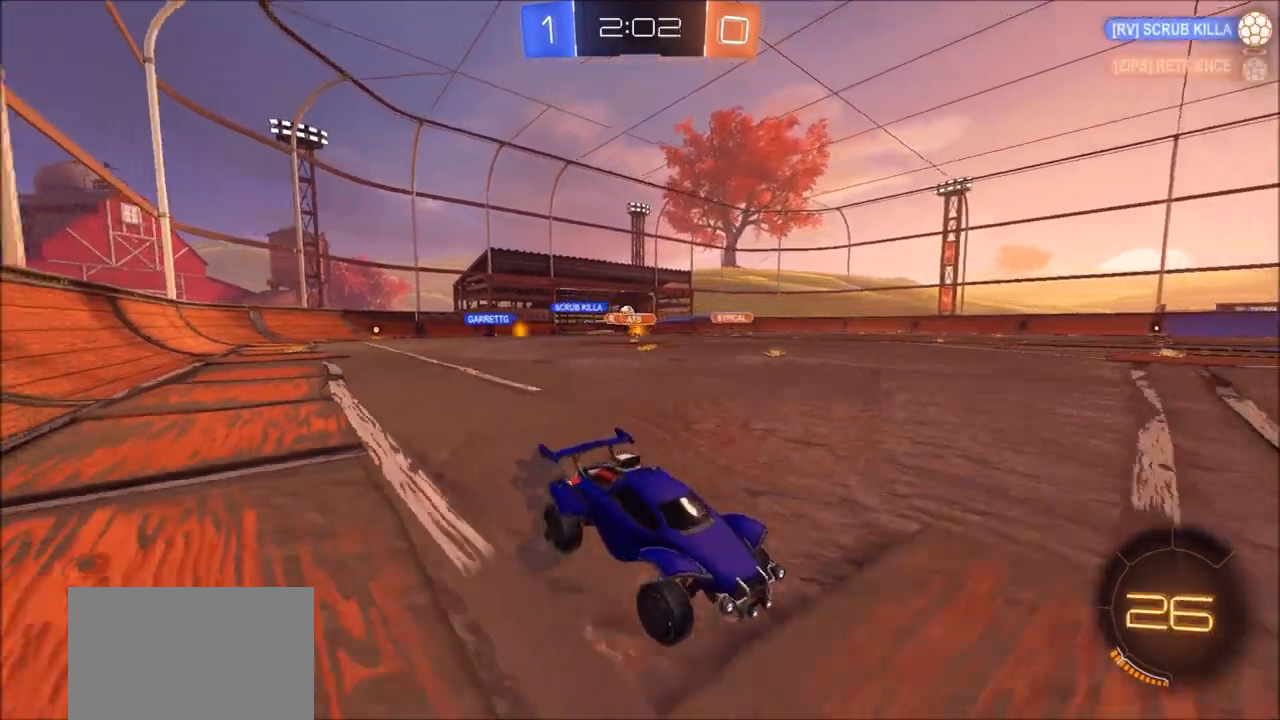
{"buttons": ["L1", "R2"], "left_stick": "up-left", "right_stick": "center", "events": [[267, "L1", "down"], [367, "L1", "up"], [483, "L1", "down"]]}
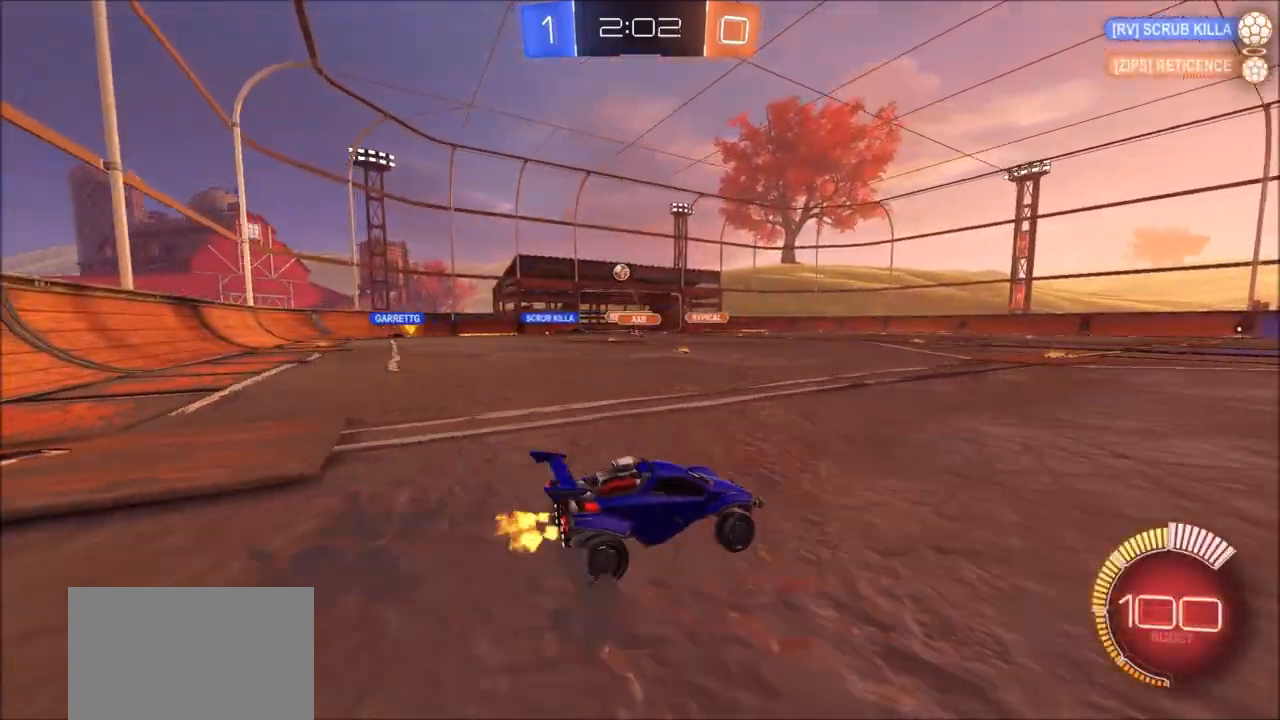
{"buttons": ["L2", "R2"], "left_stick": "up-left", "right_stick": "center", "events": [[50, "L1", "up"], [383, "L1", "down"], [450, "L1", "up"], [467, "L2", "down"]]}
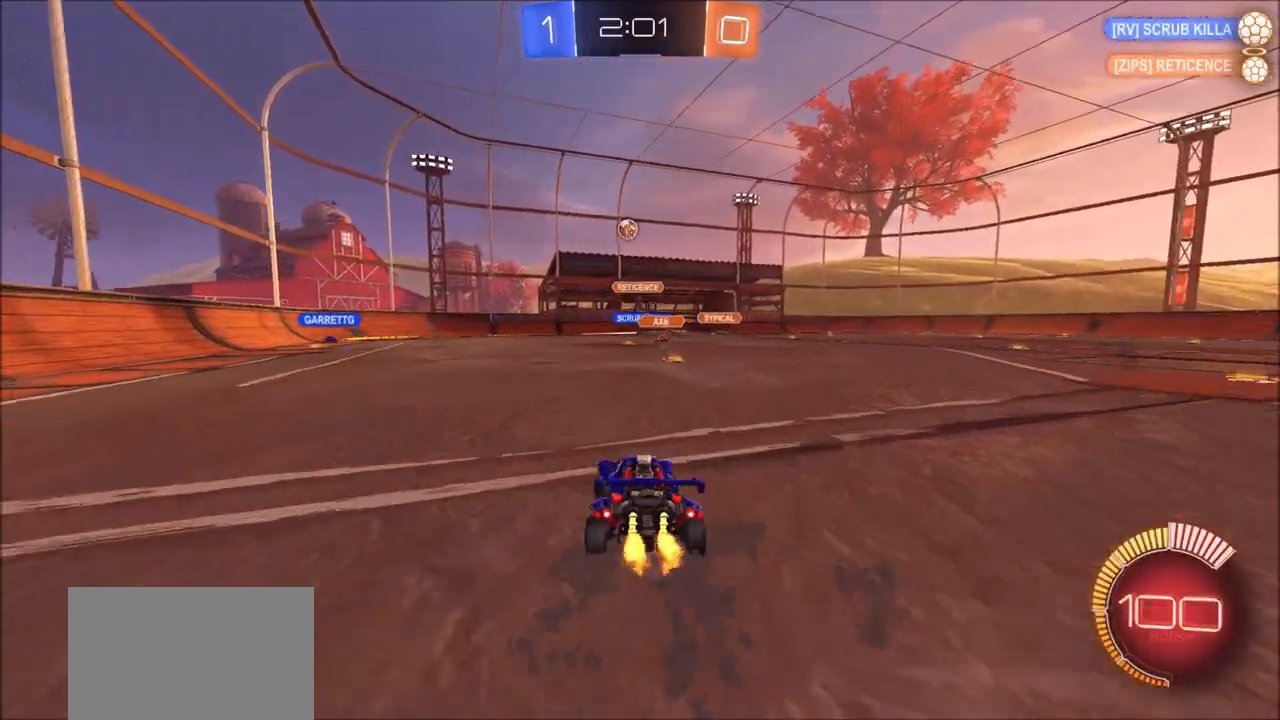
{"buttons": ["CIRCLE", "R2"], "left_stick": "up-left", "right_stick": "center", "events": [[83, "L2", "up"], [400, "CIRCLE", "down"]]}
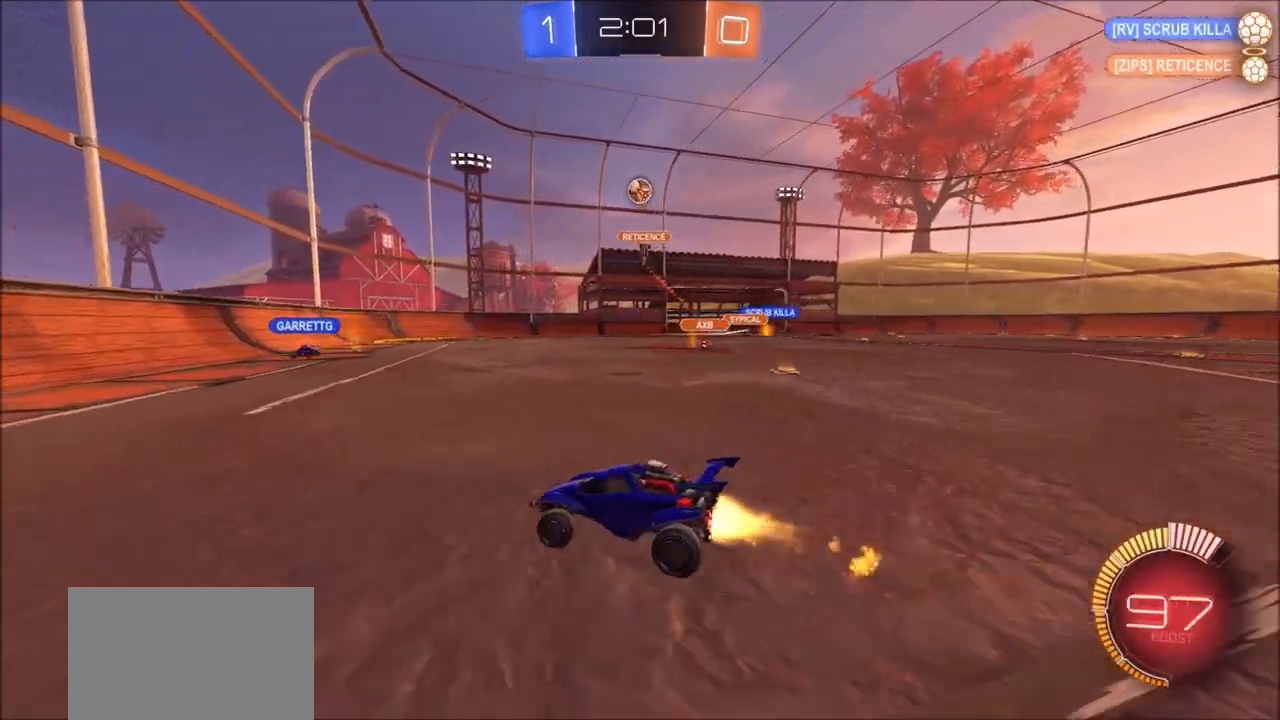
{"buttons": ["R2"], "left_stick": "left", "right_stick": "center", "events": [[450, "left_stick", "left"], [483, "CIRCLE", "up"]]}
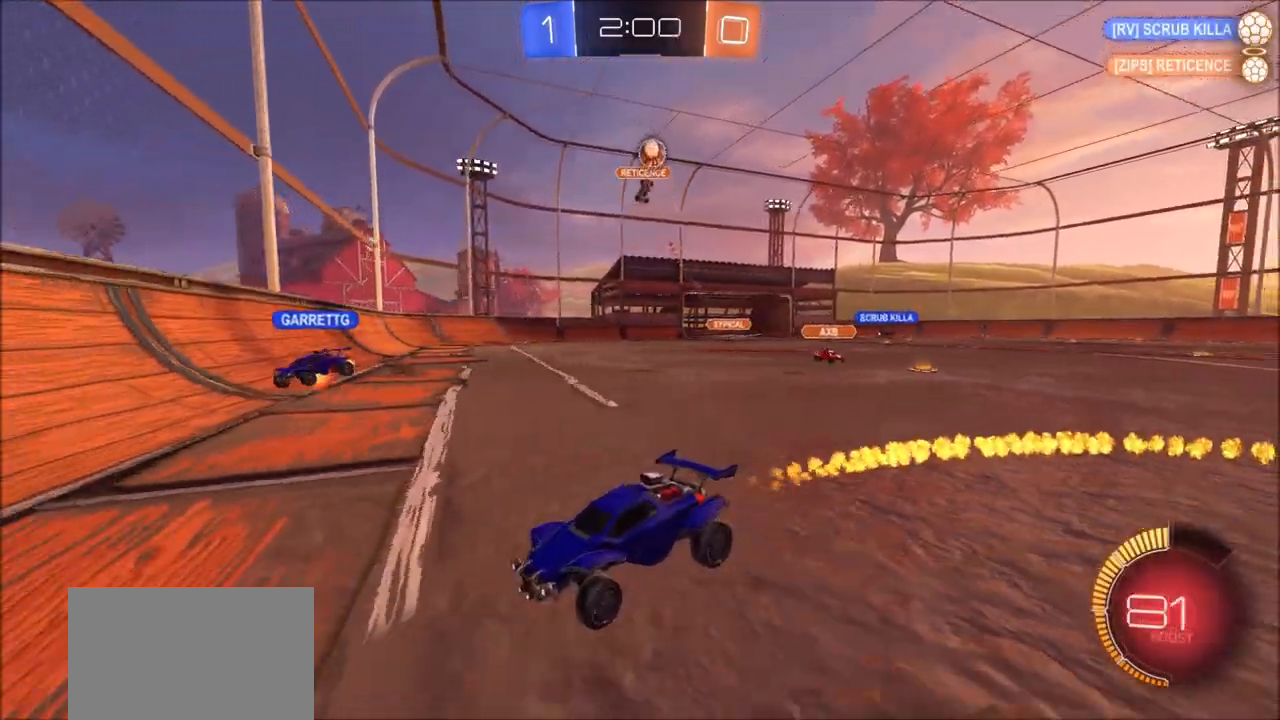
{"buttons": ["R2"], "left_stick": "up-left", "right_stick": "center", "events": [[33, "L2", "down"], [50, "left_stick", "up-left"], [83, "L1", "down"], [167, "L1", "up"], [167, "L2", "up"], [267, "L1", "down"], [383, "L1", "up"]]}
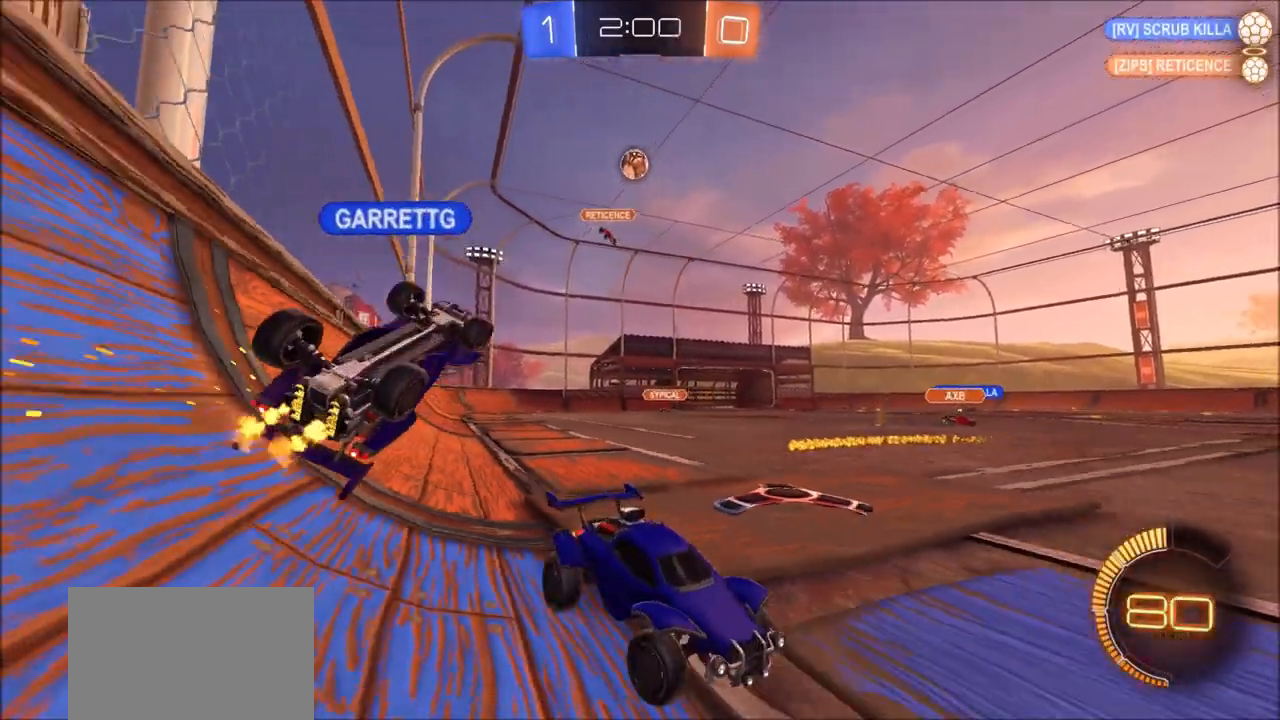
{"buttons": ["R2"], "left_stick": "up-right", "right_stick": "center", "events": [[100, "L1", "down"], [183, "L1", "up"], [233, "left_stick", "center"], [283, "left_stick", "up-right"]]}
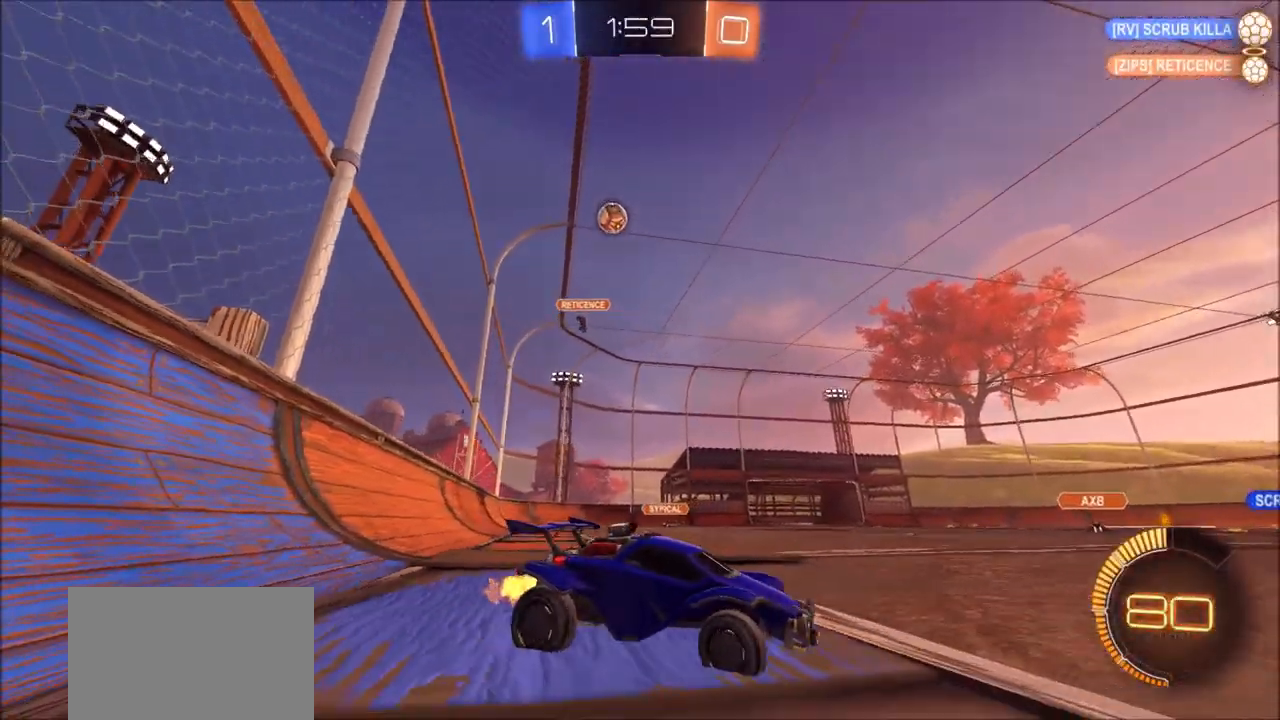
{"buttons": ["R2"], "left_stick": "center", "right_stick": "center", "events": [[383, "left_stick", "center"]]}
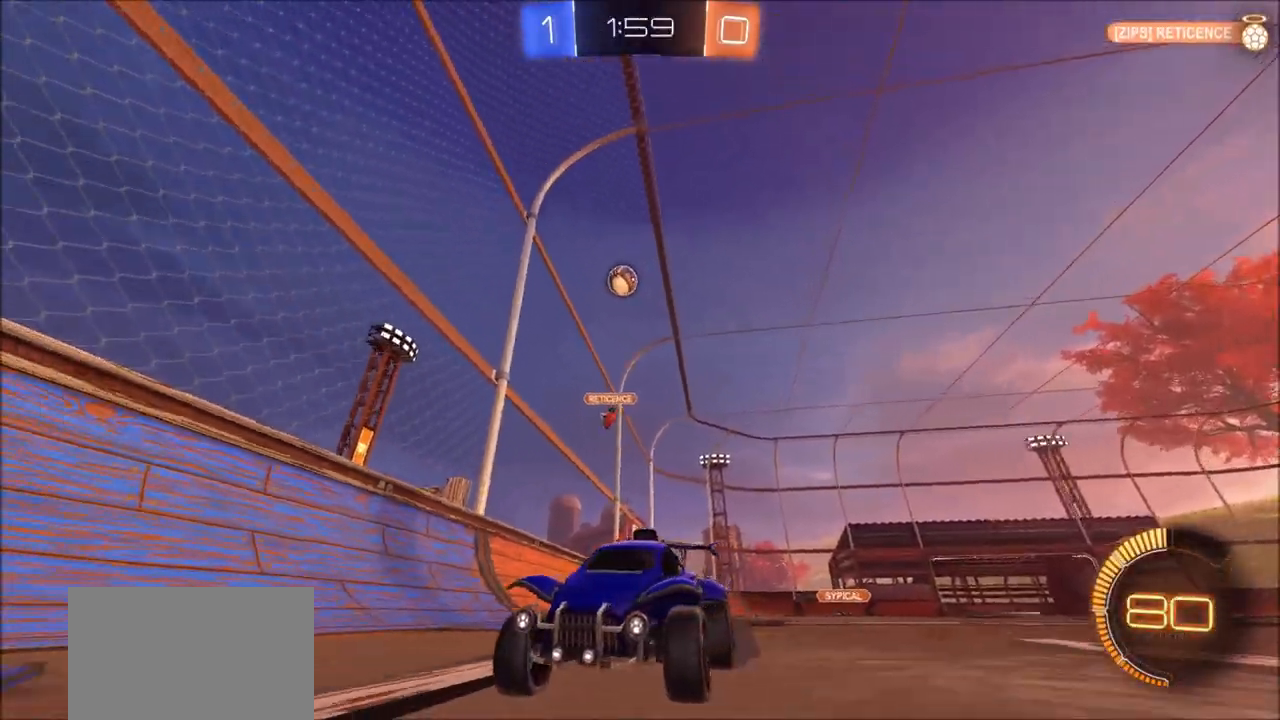
{"buttons": ["R2"], "left_stick": "center", "right_stick": "center", "events": [[167, "left_stick", "right"], [283, "left_stick", "center"]]}
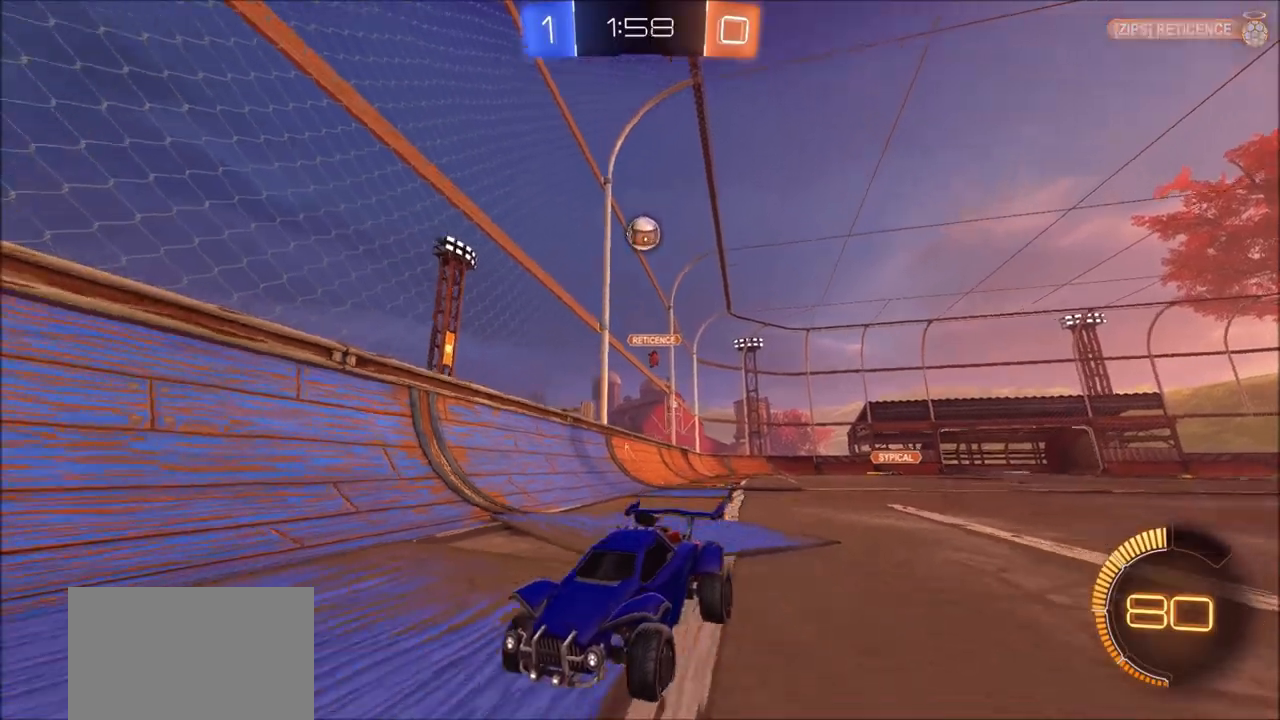
{"buttons": ["R2"], "left_stick": "left", "right_stick": "center", "events": [[267, "left_stick", "left"], [333, "L1", "down"], [433, "L1", "up"]]}
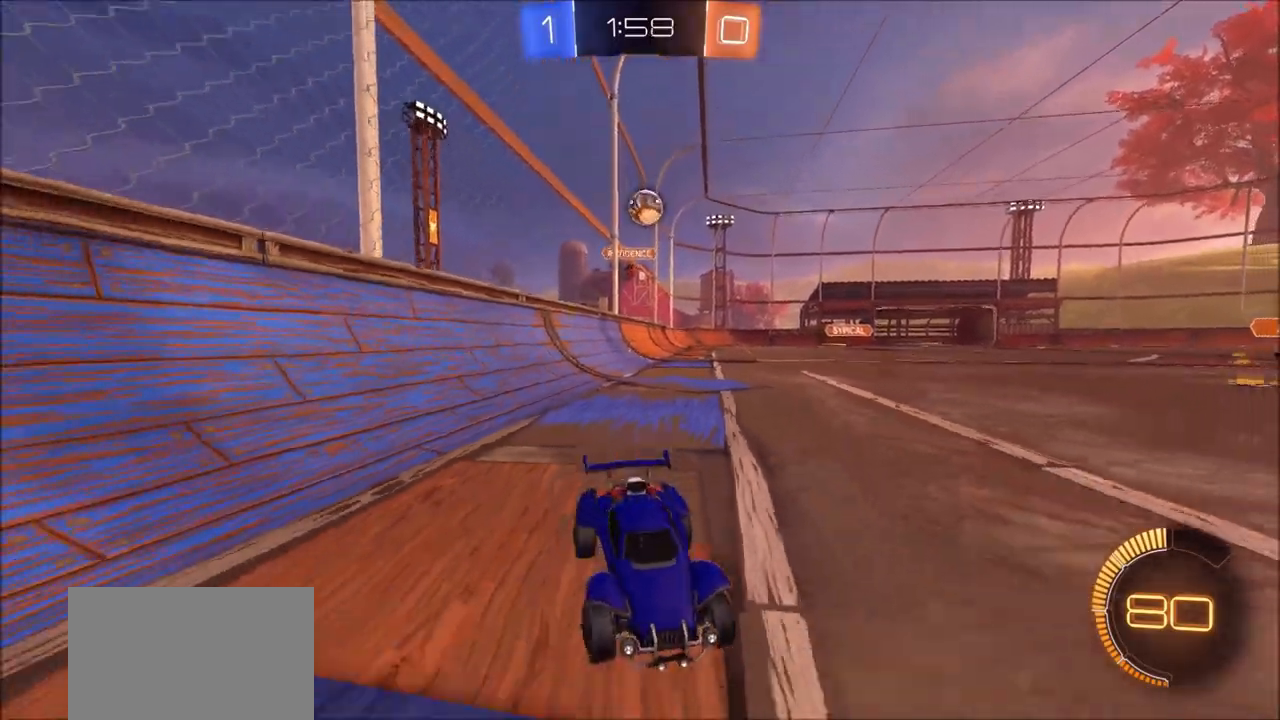
{"buttons": ["L2", "R2"], "left_stick": "left", "right_stick": "center", "events": [[217, "L1", "down"], [333, "L1", "up"], [417, "L2", "down"]]}
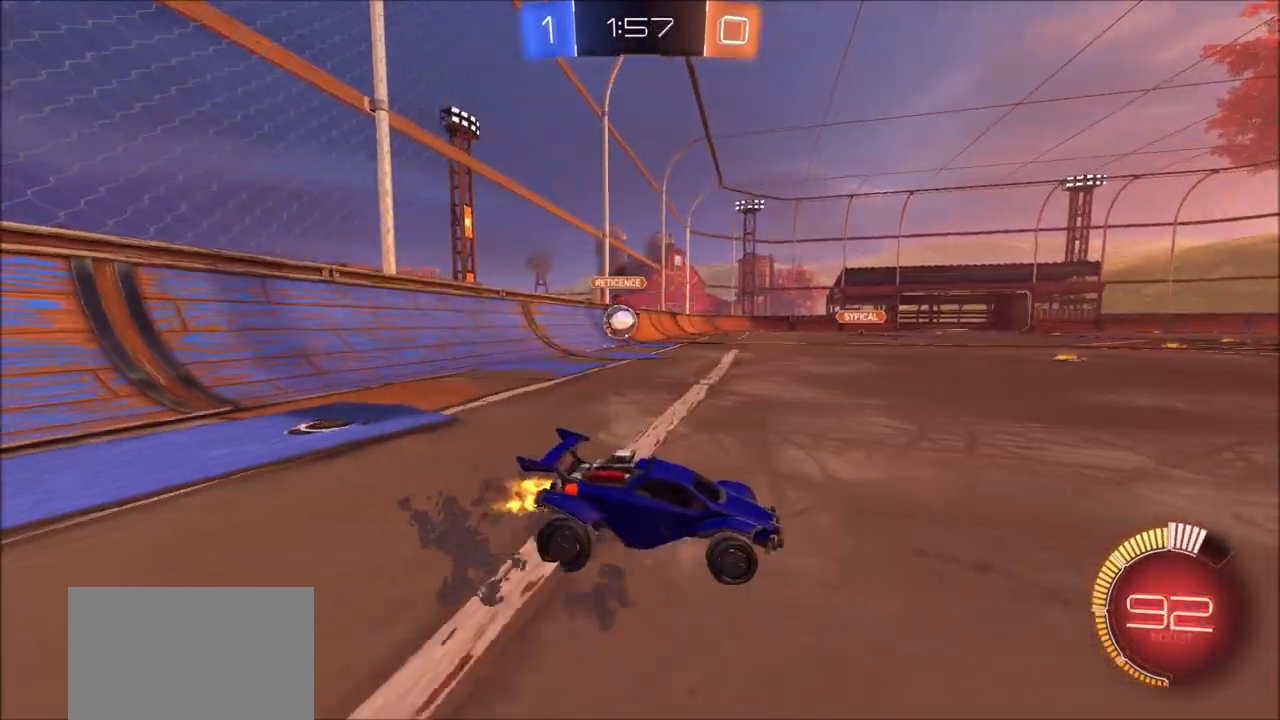
{"buttons": ["CROSS", "L2"], "left_stick": "down", "right_stick": "center", "events": [[17, "R2", "up"], [117, "left_stick", "center"], [267, "L2", "up"], [383, "L2", "down"], [400, "left_stick", "down"], [433, "CROSS", "down"]]}